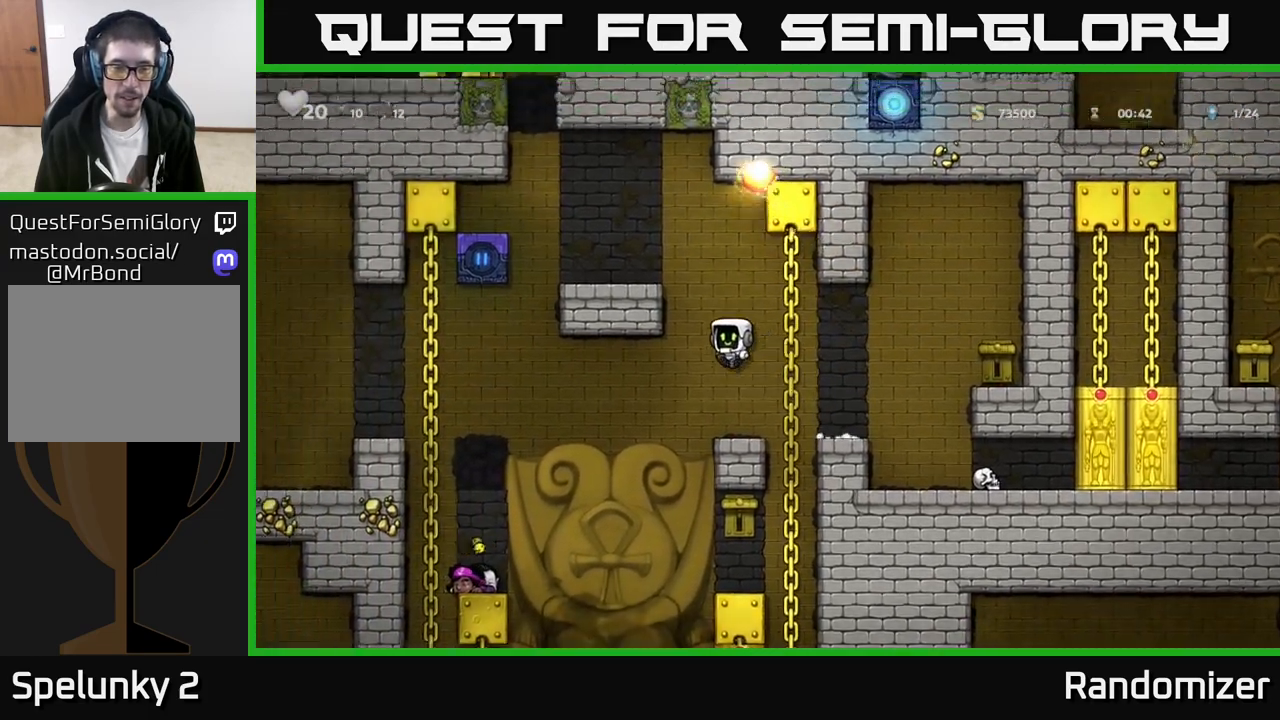
Gameplay with a controller (Xbox layout); each line is a JSON object with the inputs held at the frame after it. "events" lists button and stick changes between this image and that frame as [ms after this image, input, new state], when the widget could be followed in between. Not read: right_stick.
{"buttons": [], "left_stick": "left", "events": [[133, "A", "up"]]}
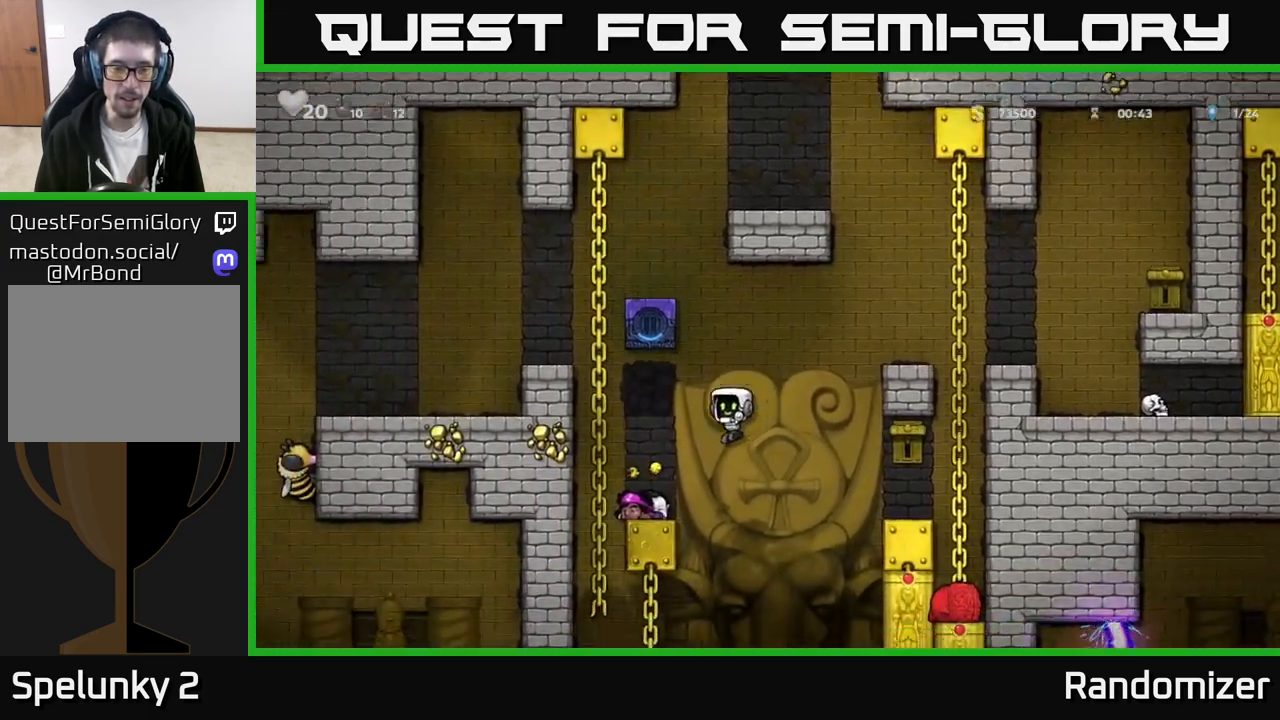
{"buttons": [], "left_stick": "left", "events": [[83, "left_stick", "right"], [167, "A", "down"], [433, "A", "up"], [483, "left_stick", "left"]]}
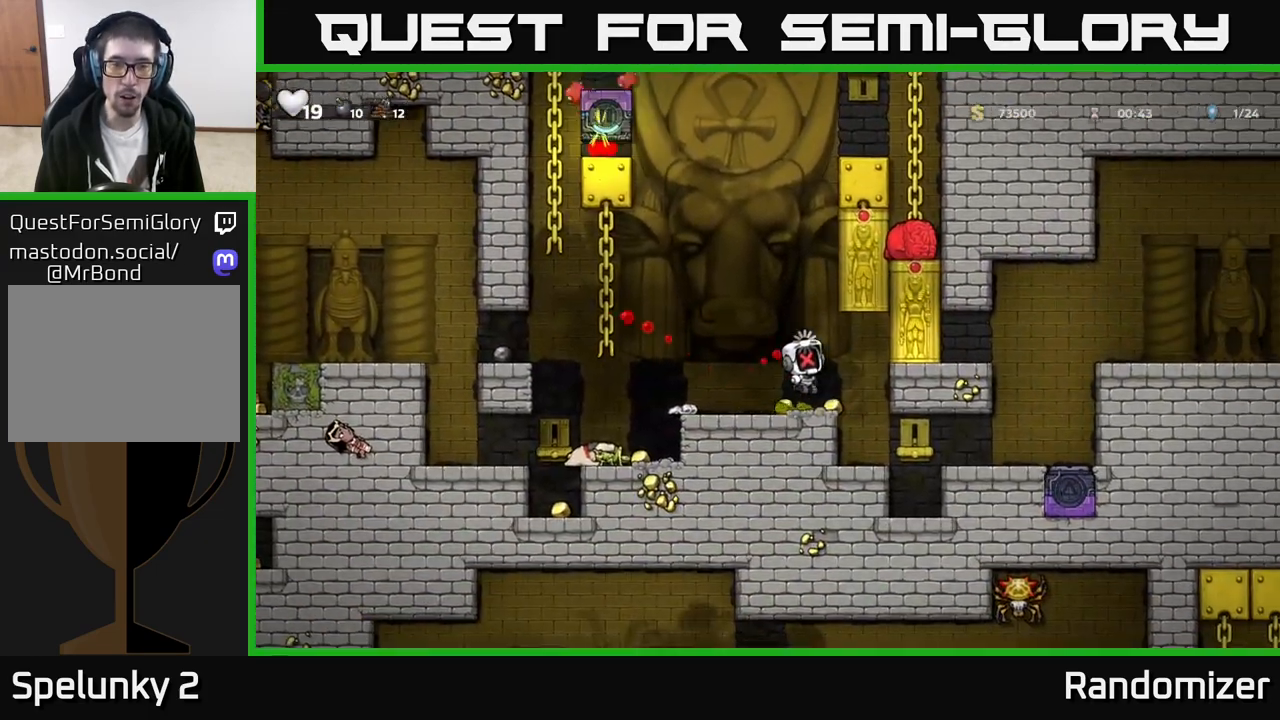
{"buttons": [], "left_stick": "center", "events": [[133, "left_stick", "center"]]}
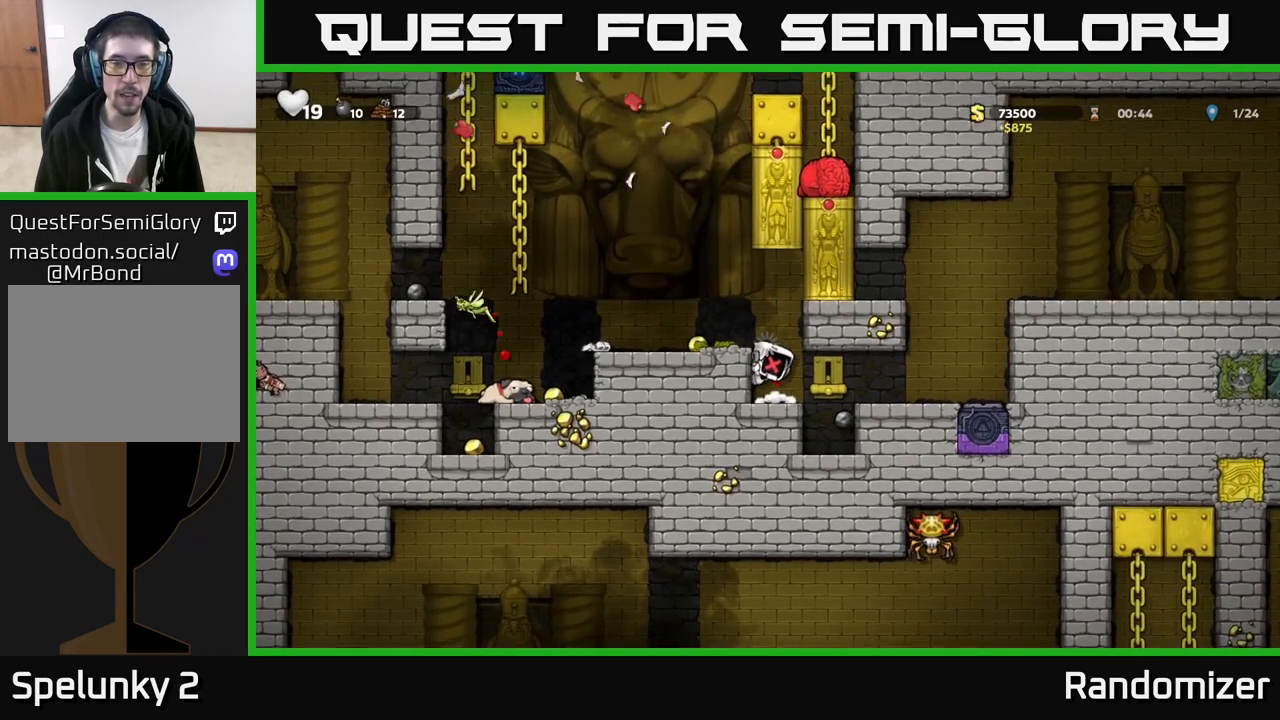
{"buttons": [], "left_stick": "center", "events": [[50, "left_stick", "left"], [83, "A", "down"], [300, "A", "up"], [450, "left_stick", "center"]]}
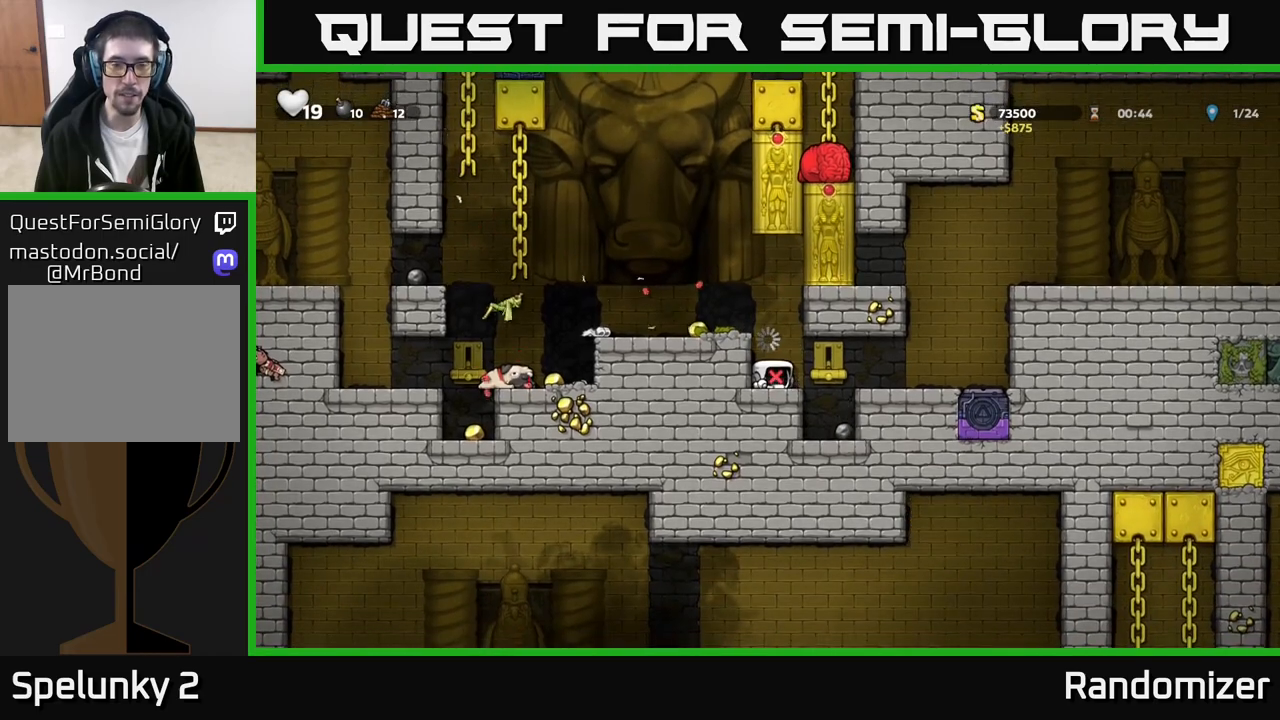
{"buttons": [], "left_stick": "center", "events": [[183, "left_stick", "left"], [400, "left_stick", "center"]]}
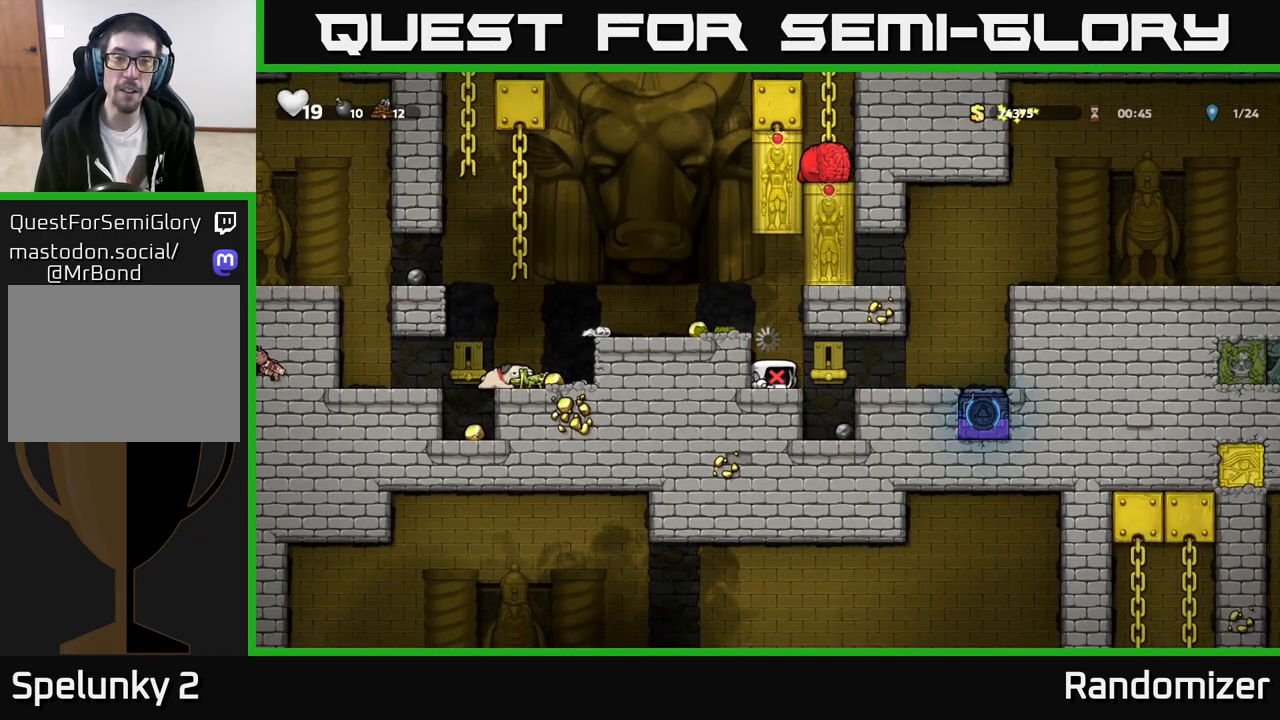
{"buttons": ["A"], "left_stick": "center", "events": [[200, "left_stick", "left"], [383, "left_stick", "center"], [450, "A", "down"]]}
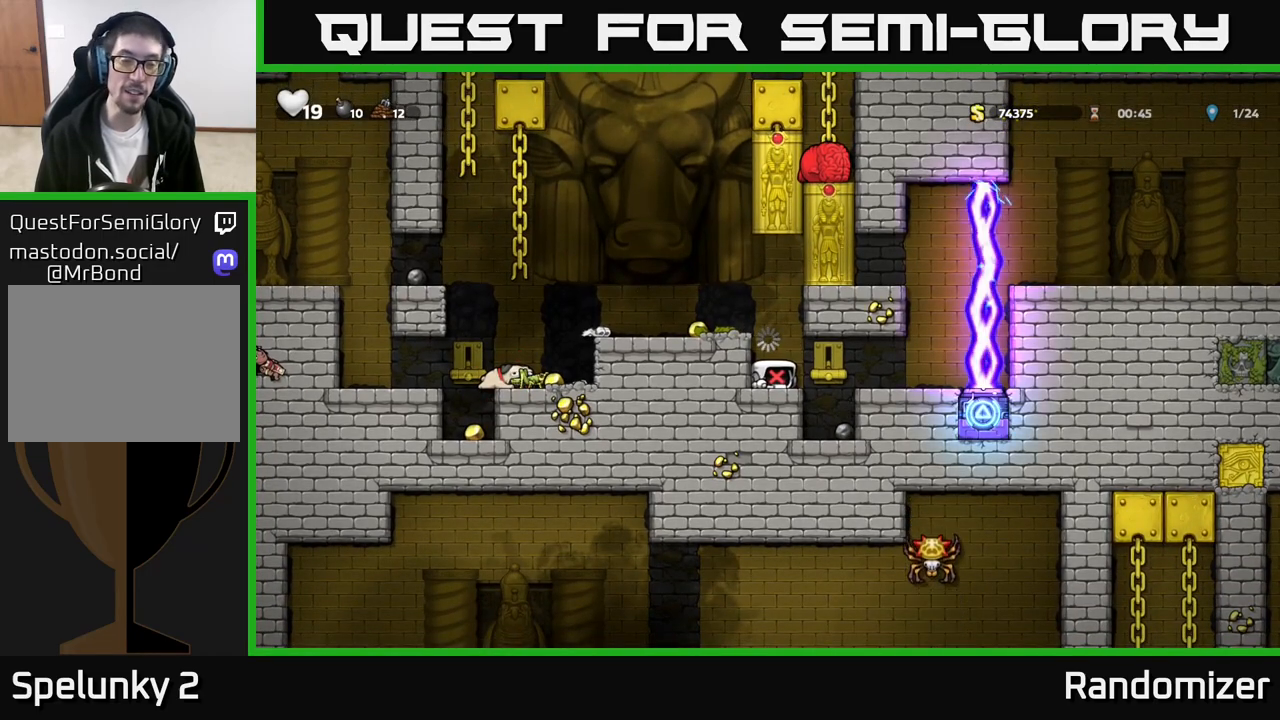
{"buttons": [], "left_stick": "center", "events": [[83, "left_stick", "left"], [150, "A", "up"], [300, "left_stick", "center"]]}
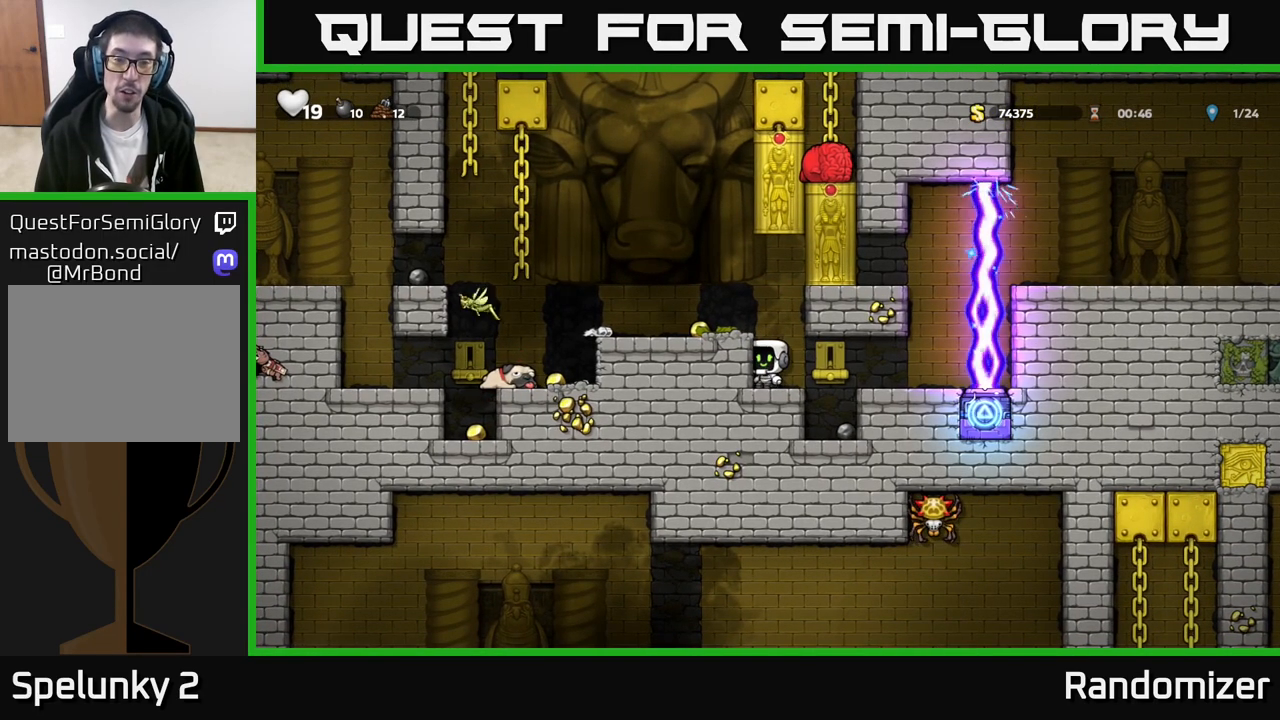
{"buttons": [], "left_stick": "left", "events": [[50, "A", "down"], [100, "left_stick", "left"], [200, "A", "up"]]}
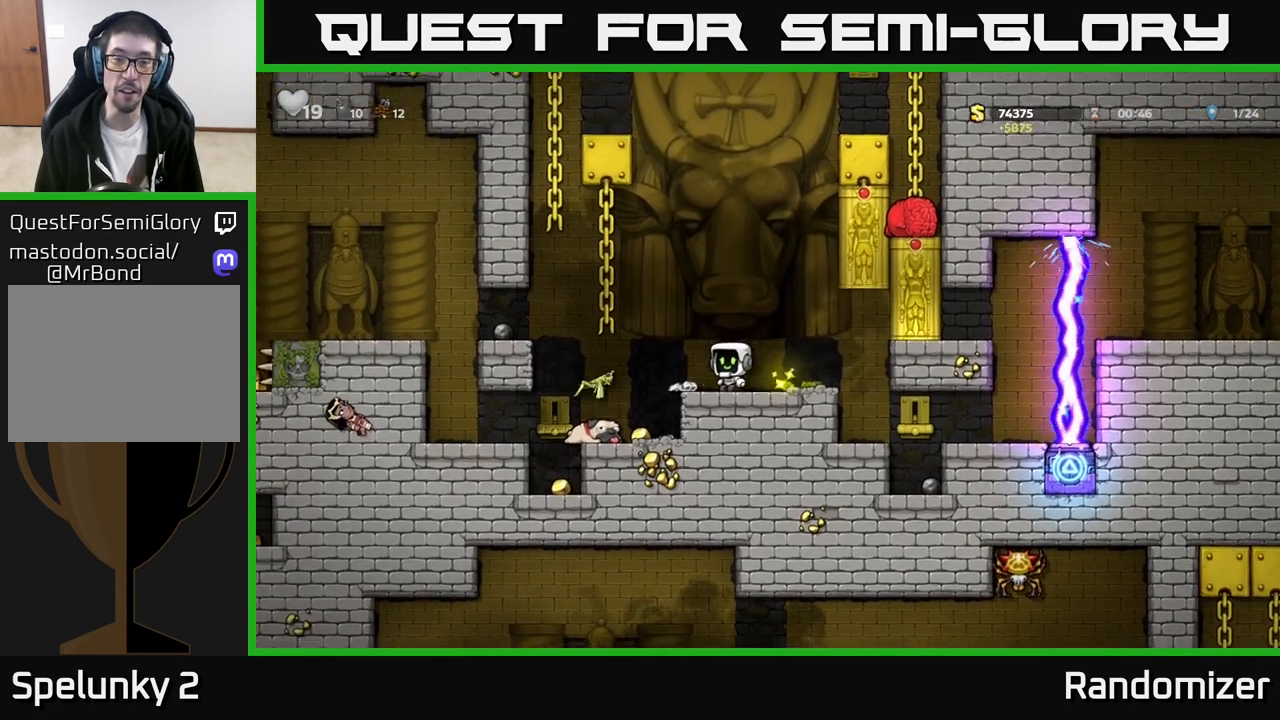
{"buttons": [], "left_stick": "left", "events": [[200, "left_stick", "center"], [267, "left_stick", "right"], [450, "left_stick", "left"]]}
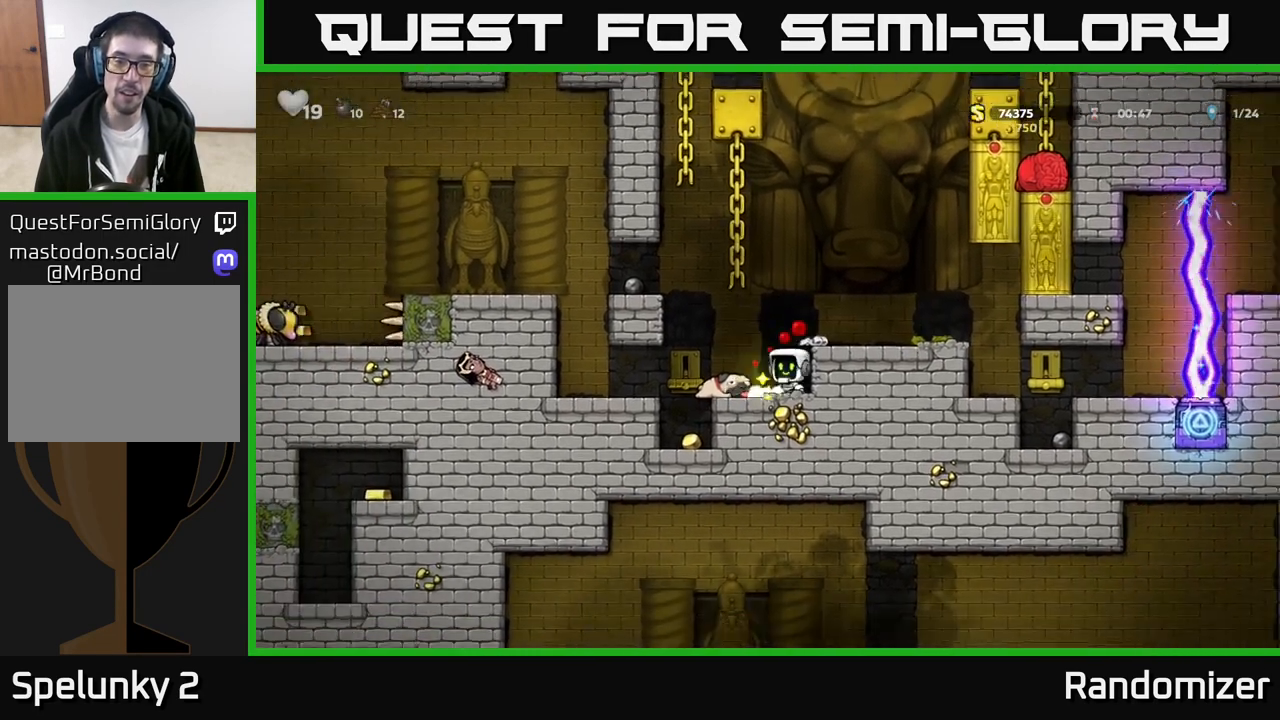
{"buttons": [], "left_stick": "center", "events": [[200, "left_stick", "center"], [383, "left_stick", "left"], [483, "left_stick", "center"]]}
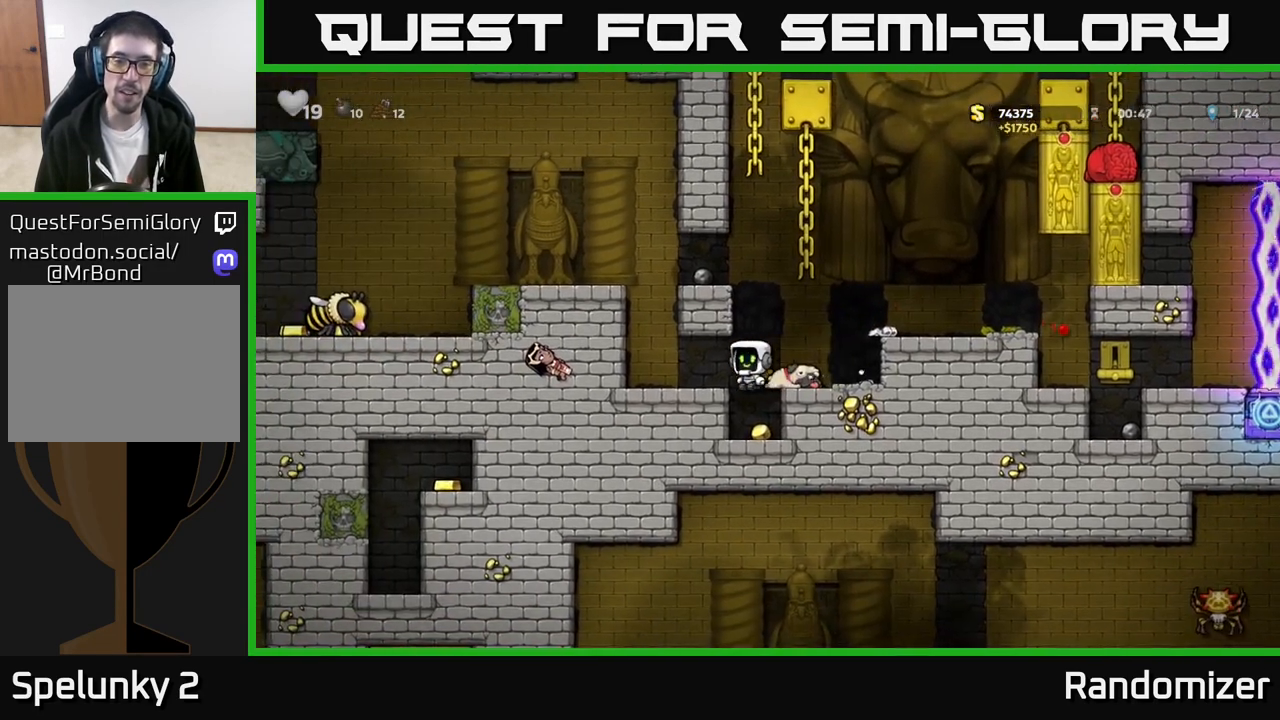
{"buttons": [], "left_stick": "center", "events": [[367, "left_stick", "right"], [467, "left_stick", "center"]]}
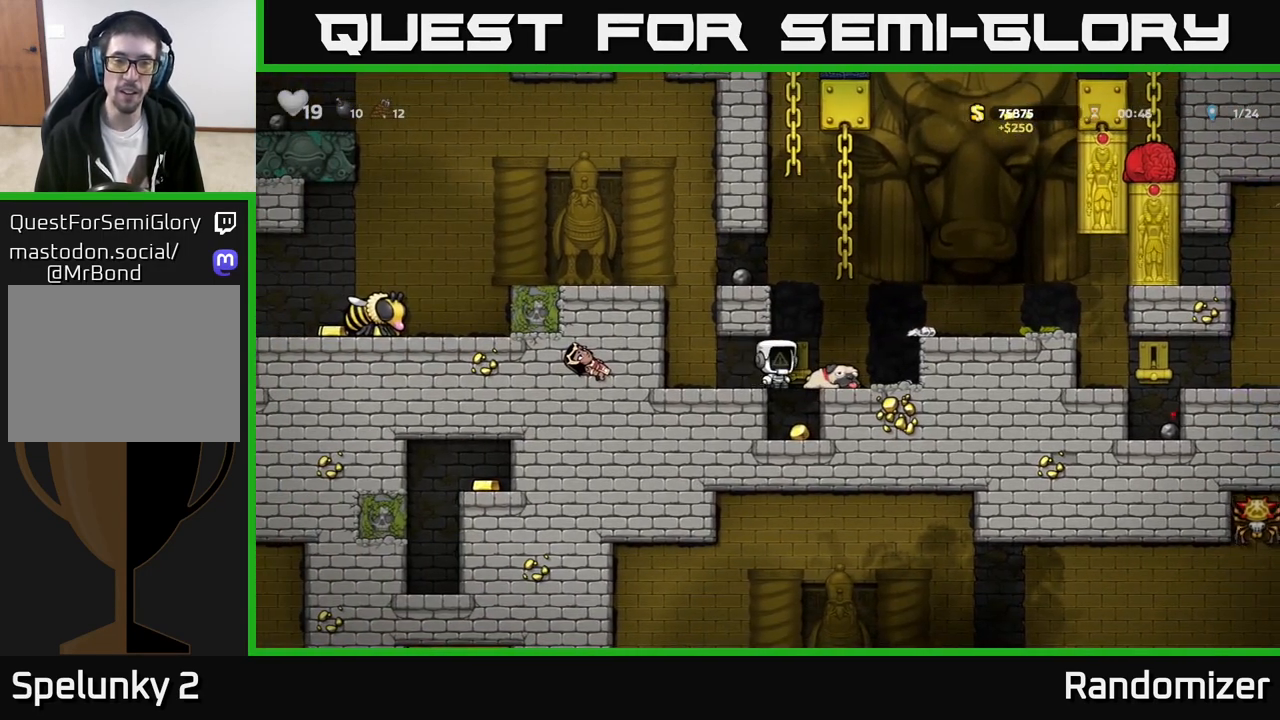
{"buttons": [], "left_stick": "right", "events": [[417, "left_stick", "right"]]}
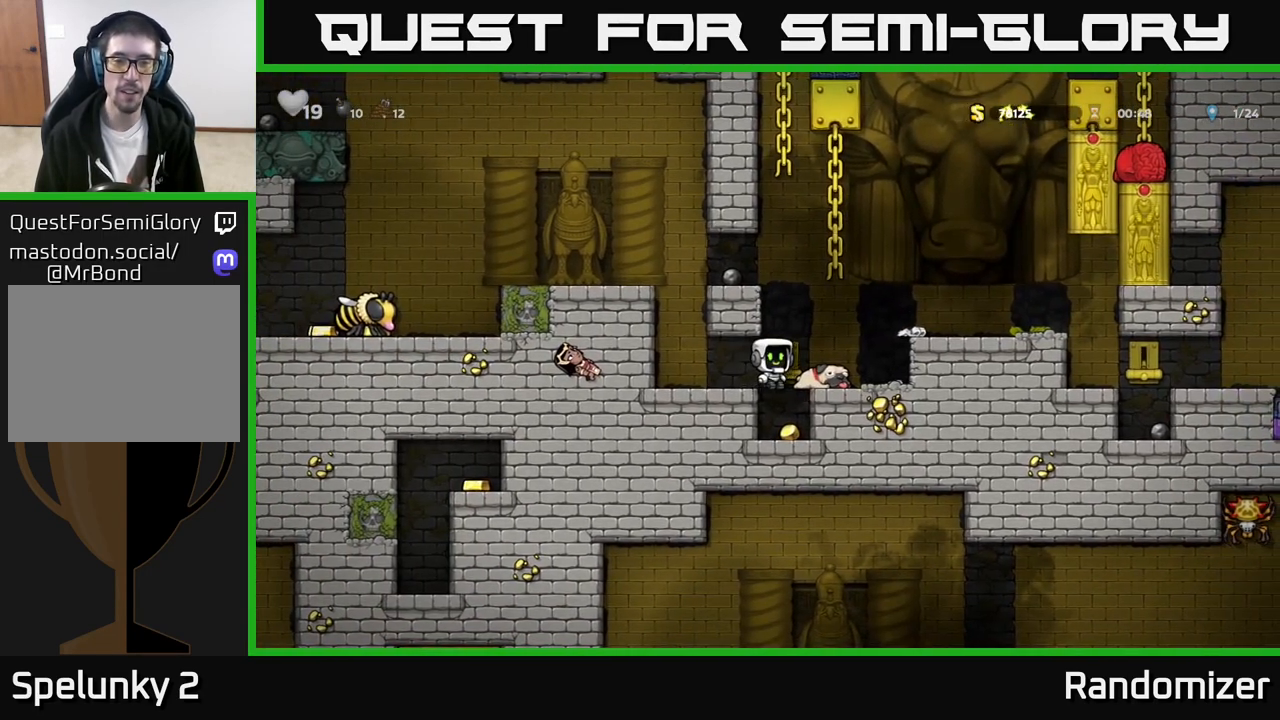
{"buttons": ["A"], "left_stick": "center", "events": [[17, "left_stick", "center"], [500, "A", "down"]]}
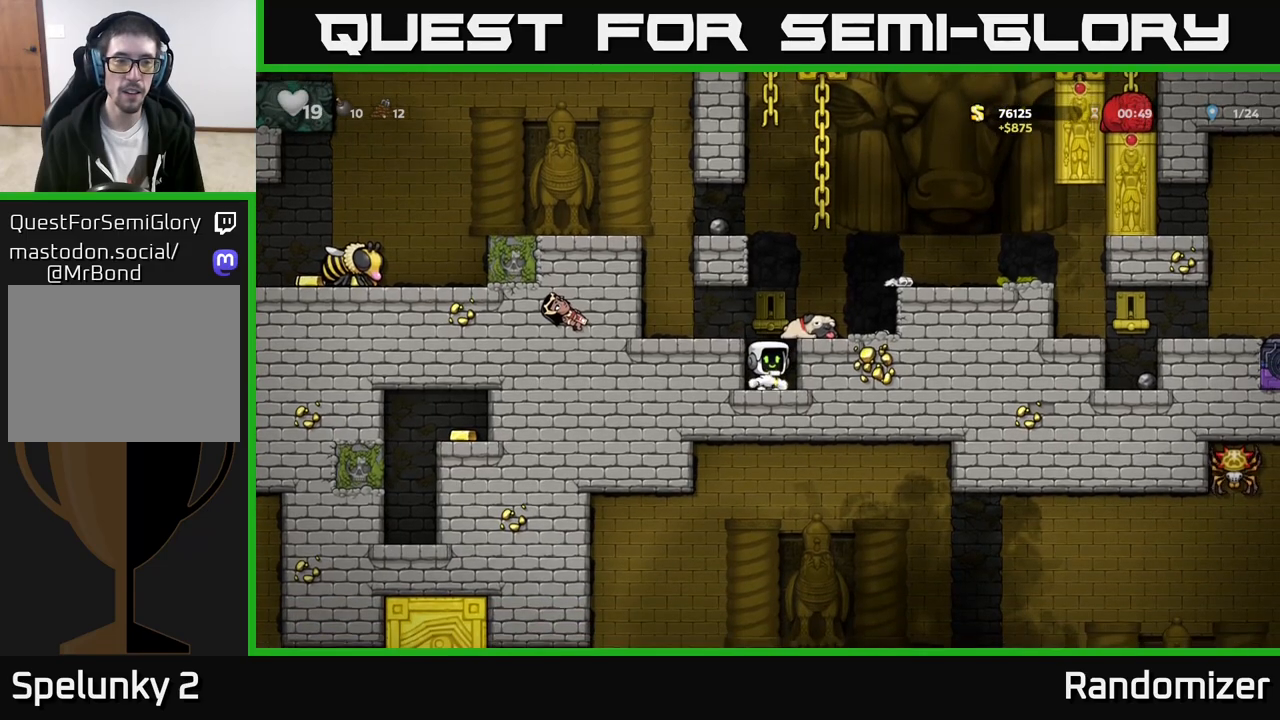
{"buttons": [], "left_stick": "center", "events": [[33, "left_stick", "left"], [133, "A", "up"], [467, "left_stick", "center"]]}
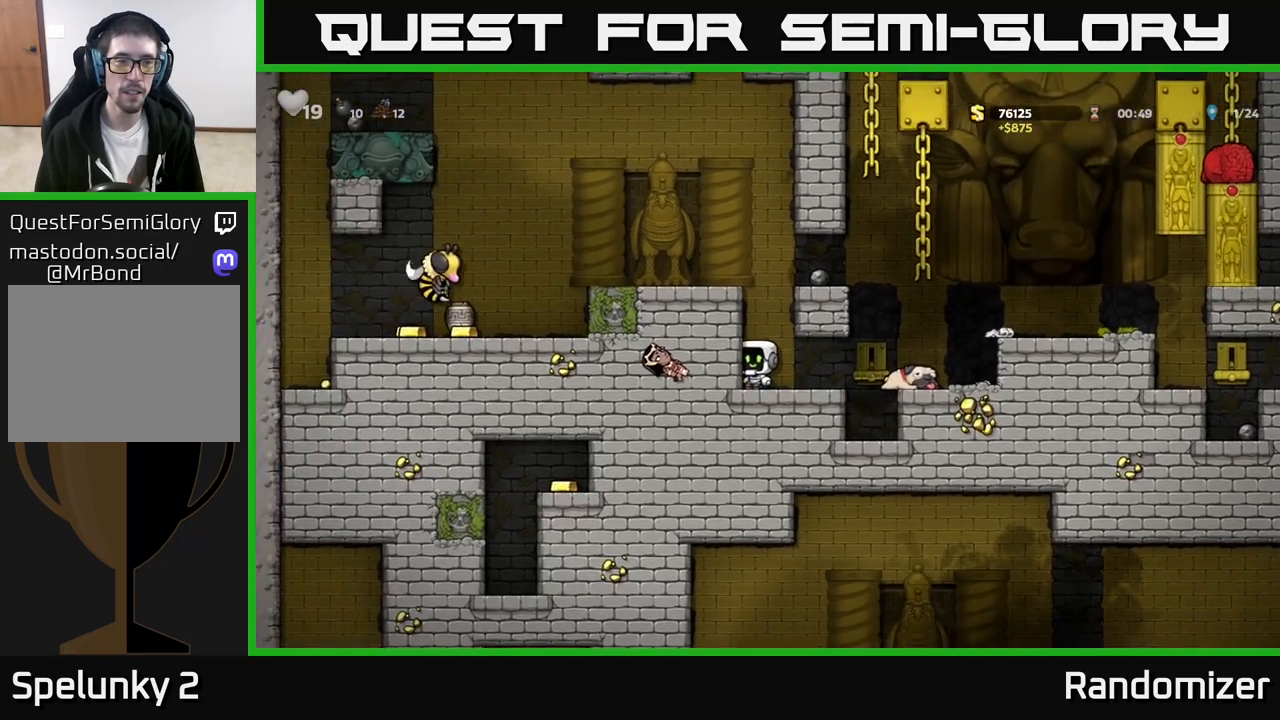
{"buttons": [], "left_stick": "right", "events": [[267, "left_stick", "right"]]}
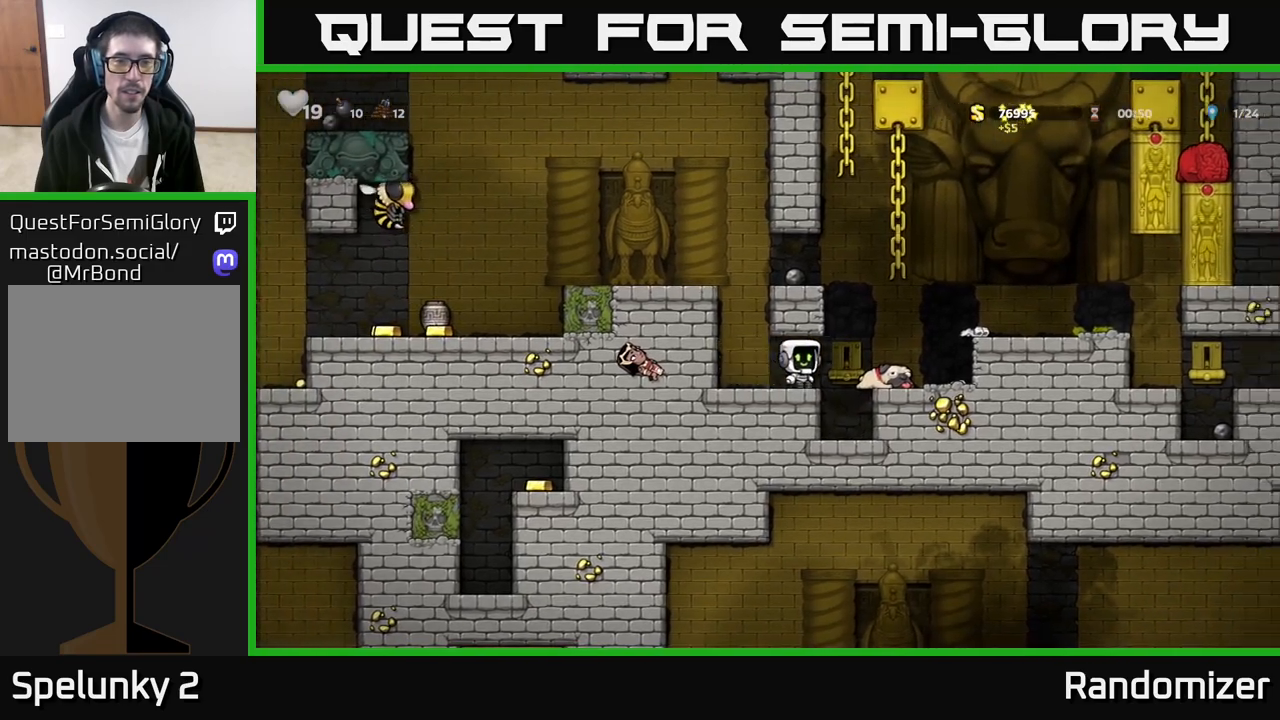
{"buttons": ["A"], "left_stick": "right", "events": [[200, "left_stick", "down-left"], [233, "X", "down"], [317, "X", "up"], [400, "left_stick", "right"], [467, "A", "down"]]}
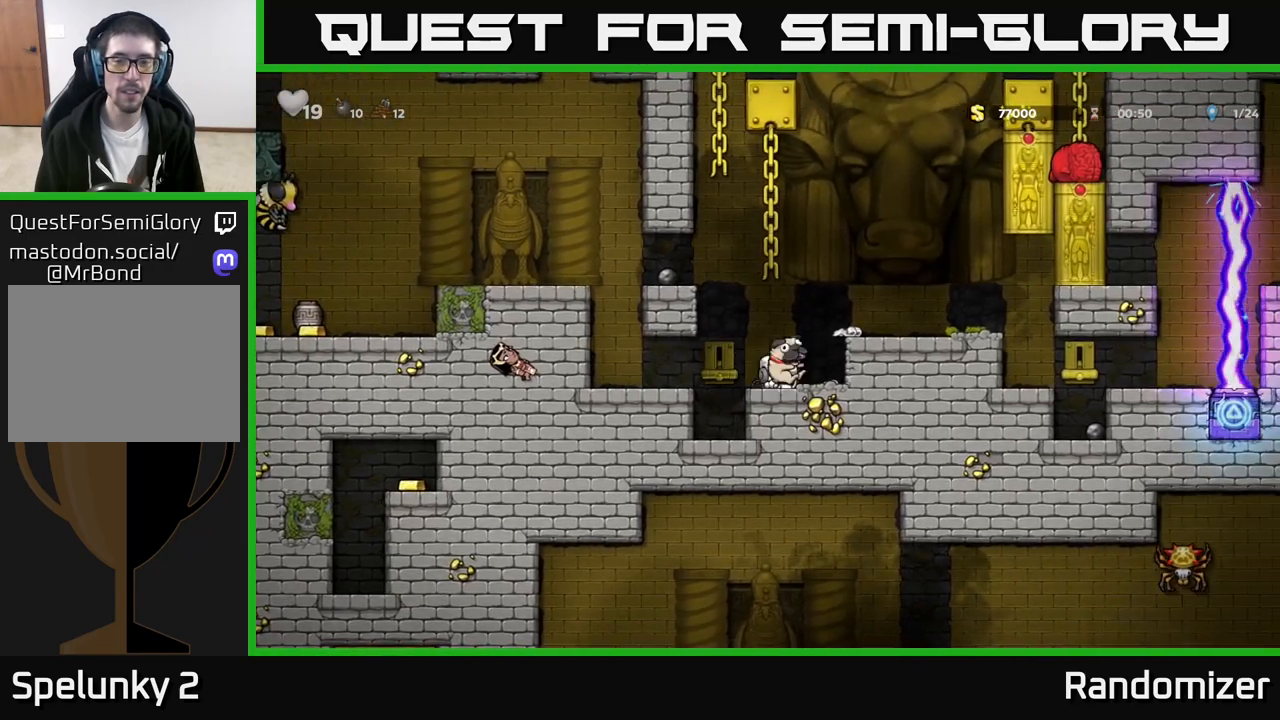
{"buttons": [], "left_stick": "right", "events": [[133, "A", "up"], [250, "left_stick", "center"], [417, "left_stick", "right"]]}
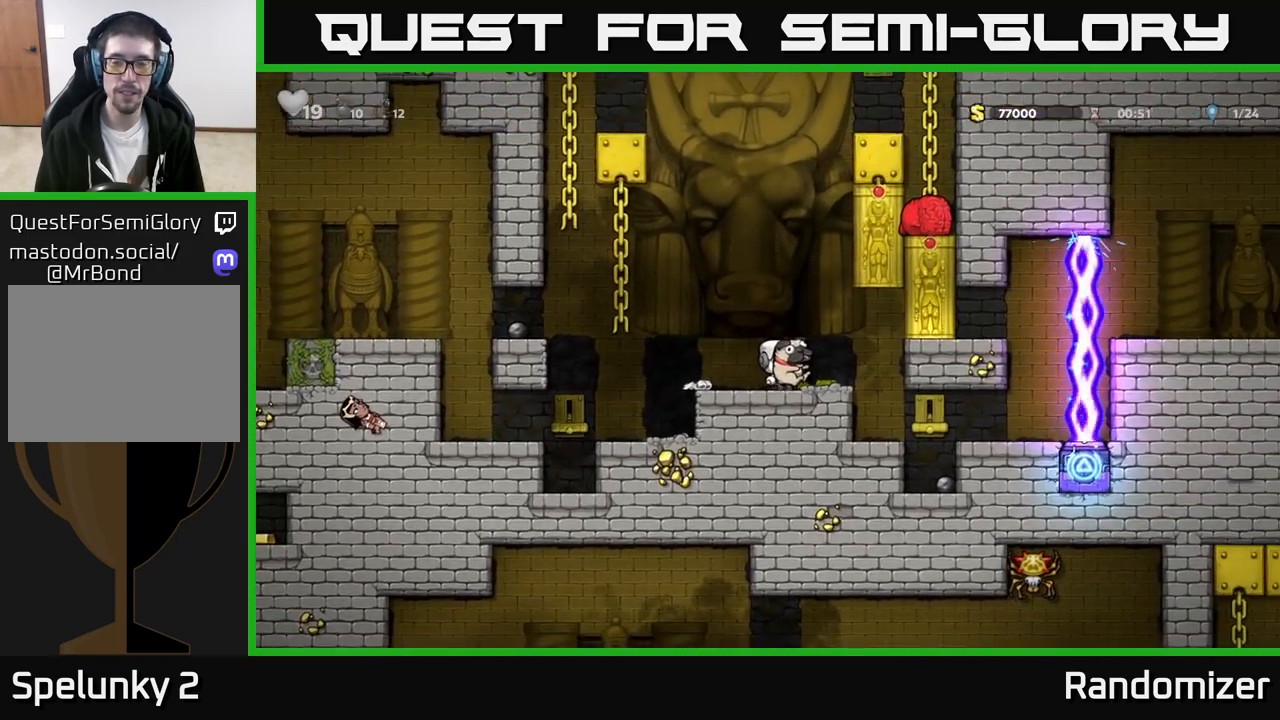
{"buttons": [], "left_stick": "right", "events": [[217, "left_stick", "center"], [417, "left_stick", "right"]]}
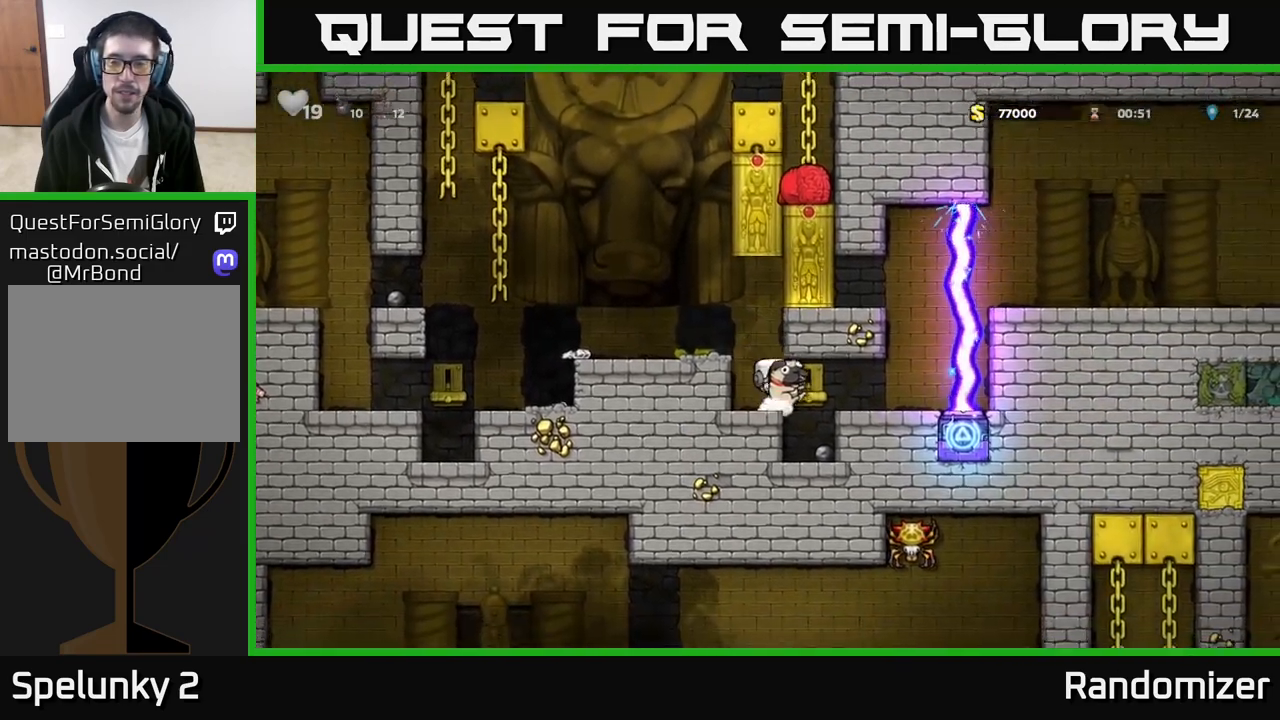
{"buttons": [], "left_stick": "center", "events": [[233, "left_stick", "center"]]}
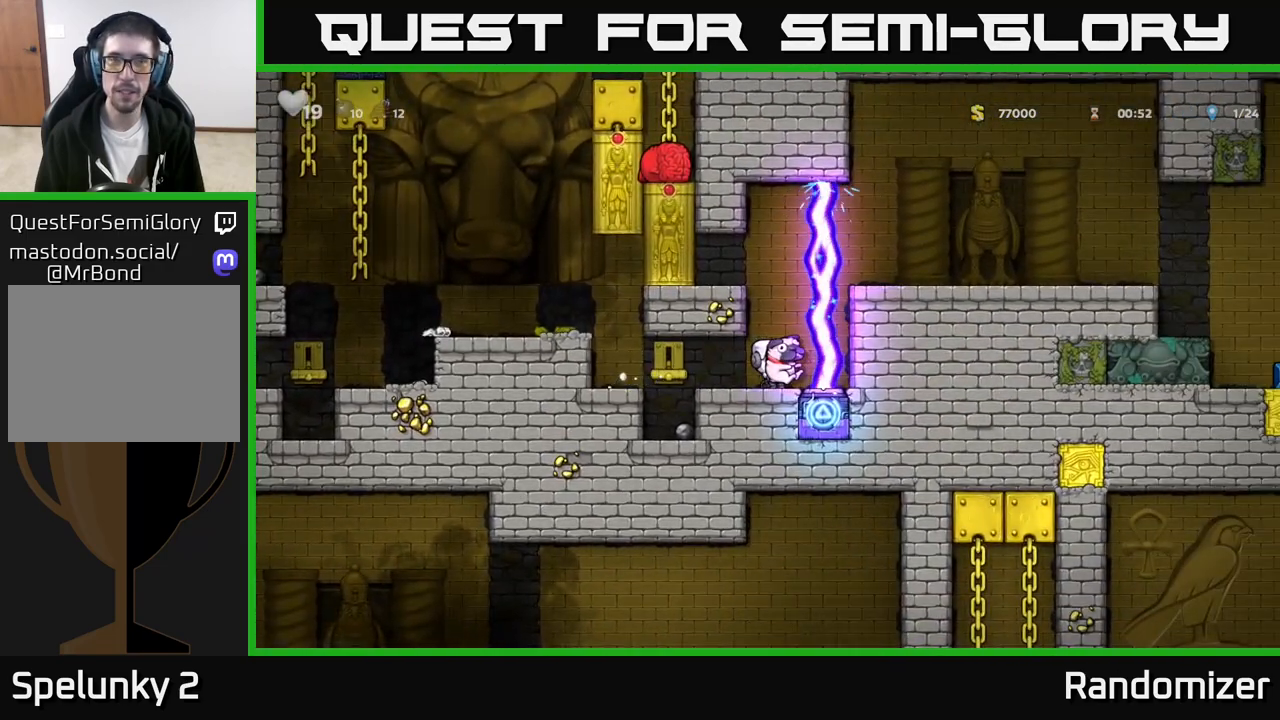
{"buttons": [], "left_stick": "center", "events": []}
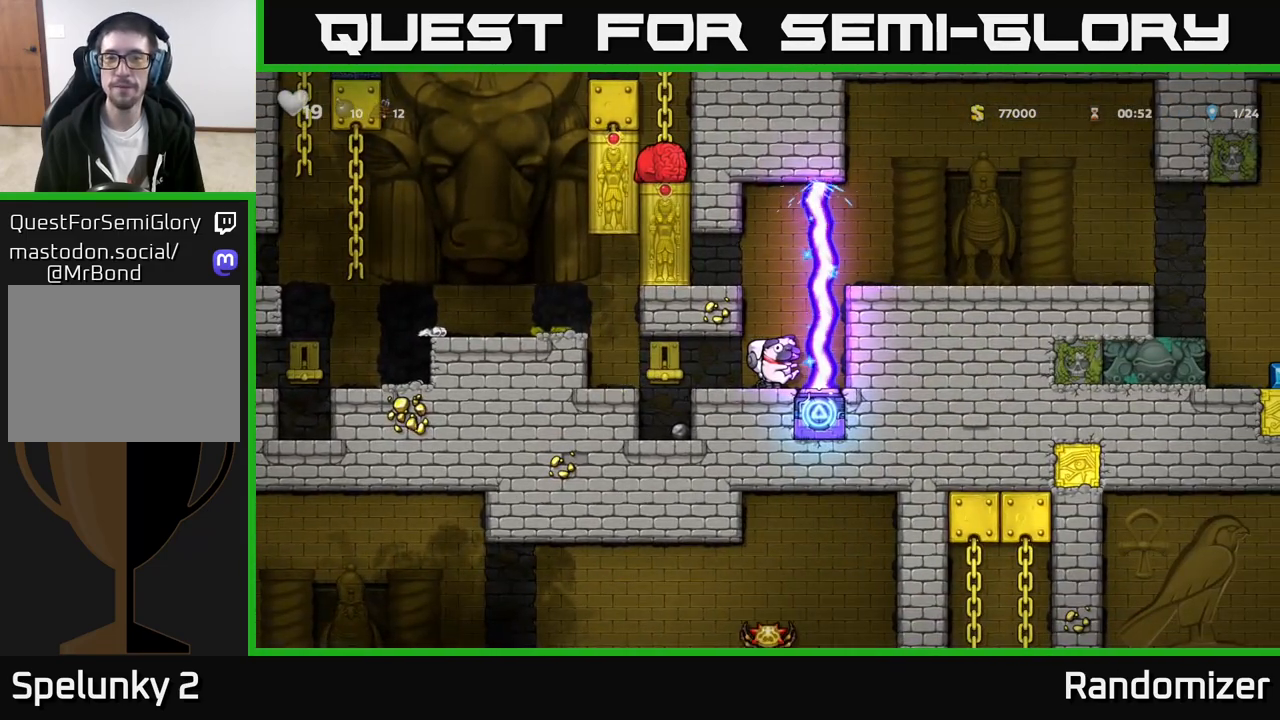
{"buttons": ["A"], "left_stick": "center", "events": [[450, "A", "down"]]}
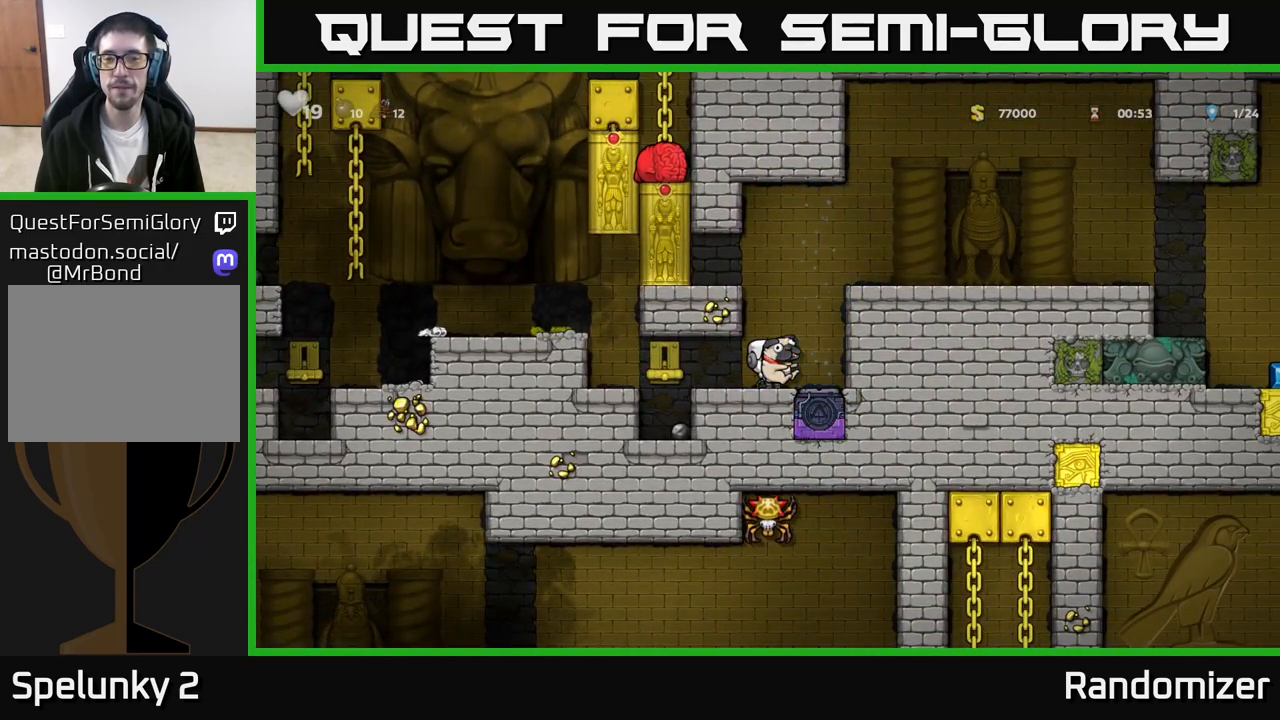
{"buttons": [], "left_stick": "right", "events": [[17, "left_stick", "right"], [133, "A", "up"], [300, "A", "down"], [383, "A", "up"]]}
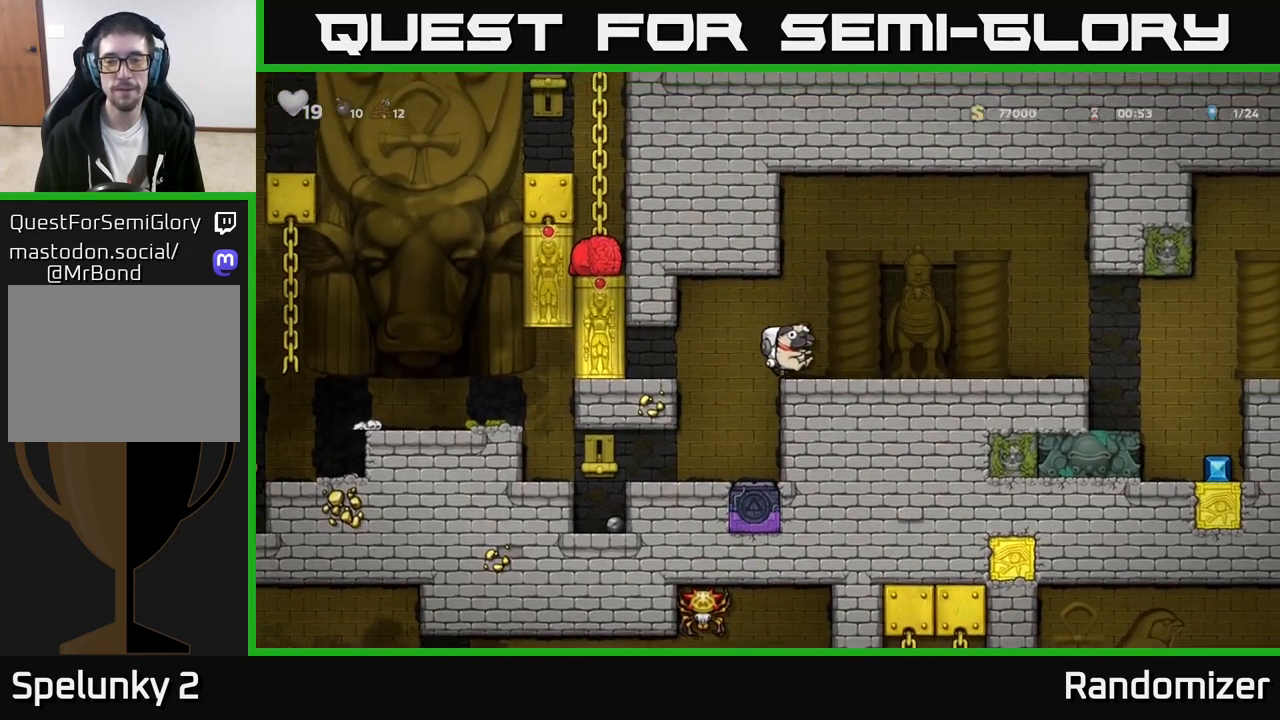
{"buttons": [], "left_stick": "right", "events": []}
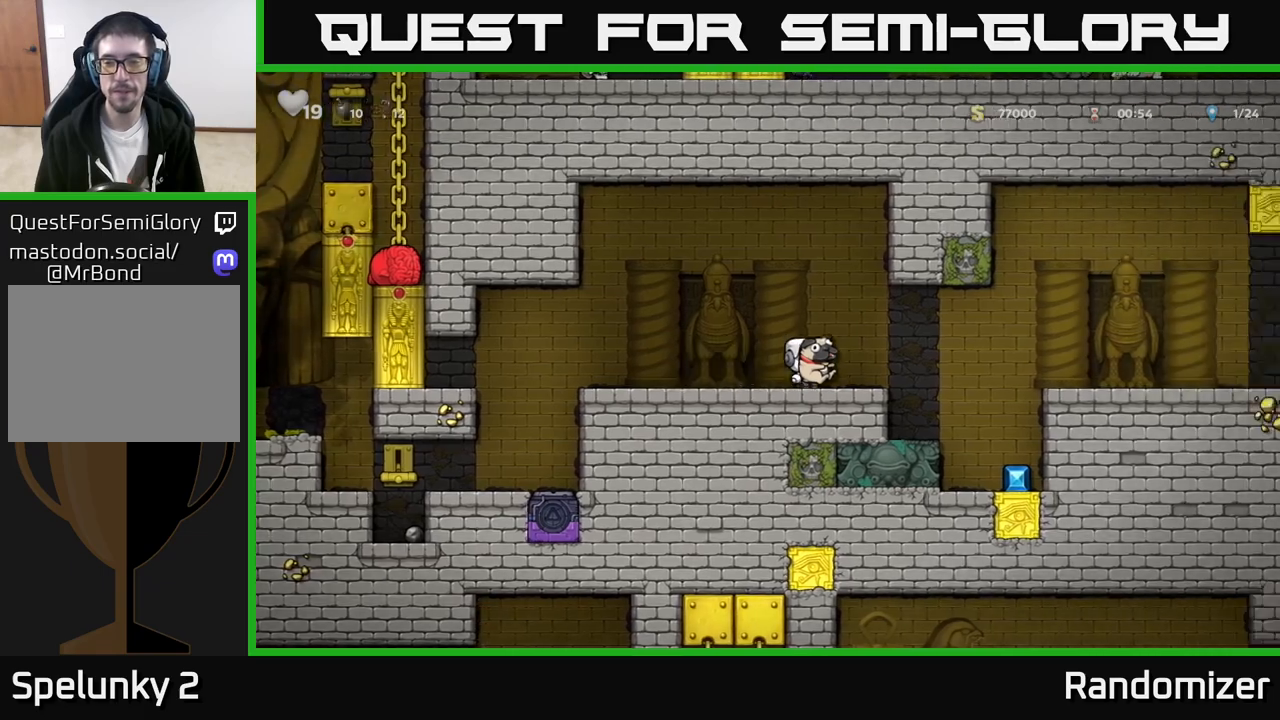
{"buttons": [], "left_stick": "center", "events": [[67, "left_stick", "center"]]}
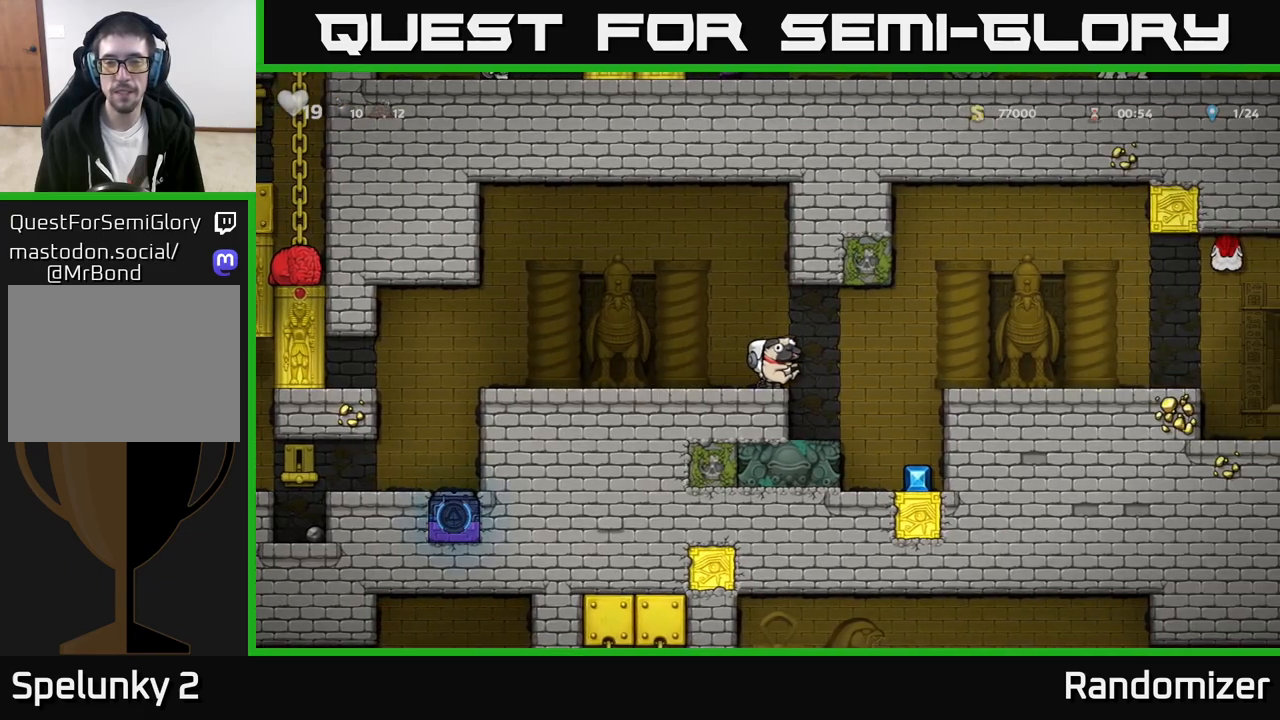
{"buttons": [], "left_stick": "right", "events": [[233, "left_stick", "right"], [300, "A", "down"], [400, "A", "up"]]}
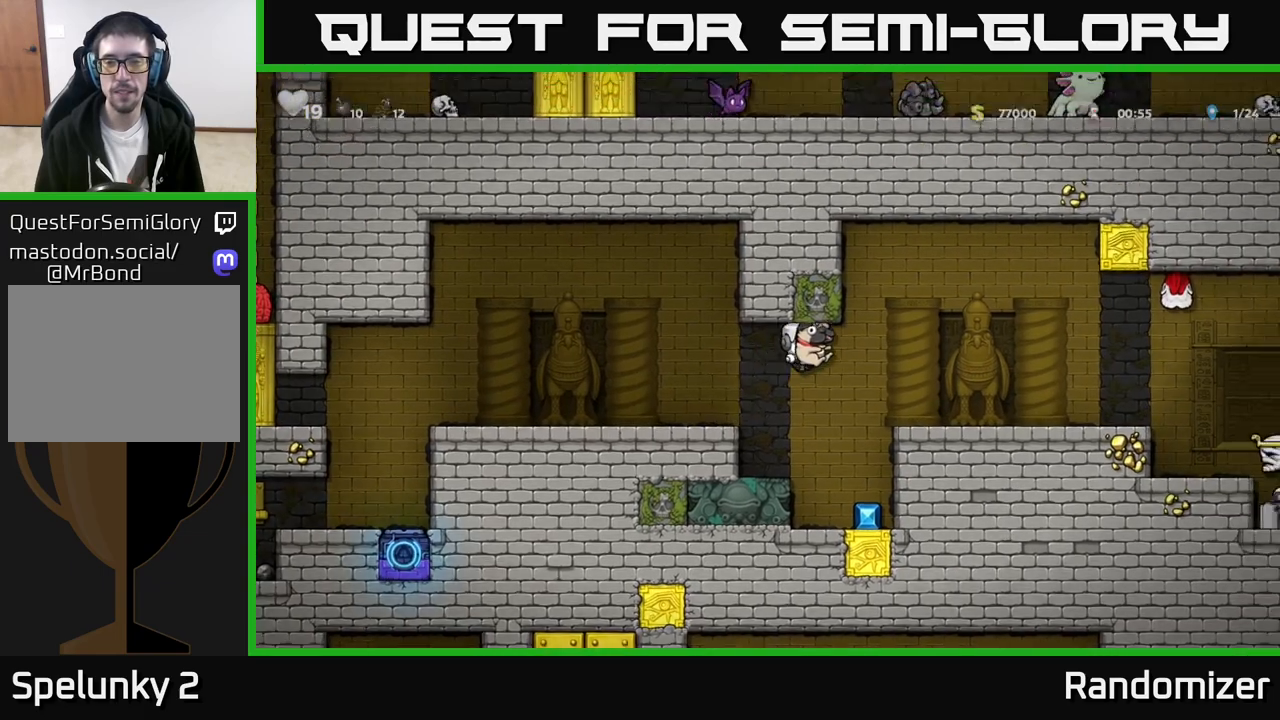
{"buttons": ["A"], "left_stick": "center", "events": [[317, "left_stick", "center"], [467, "A", "down"]]}
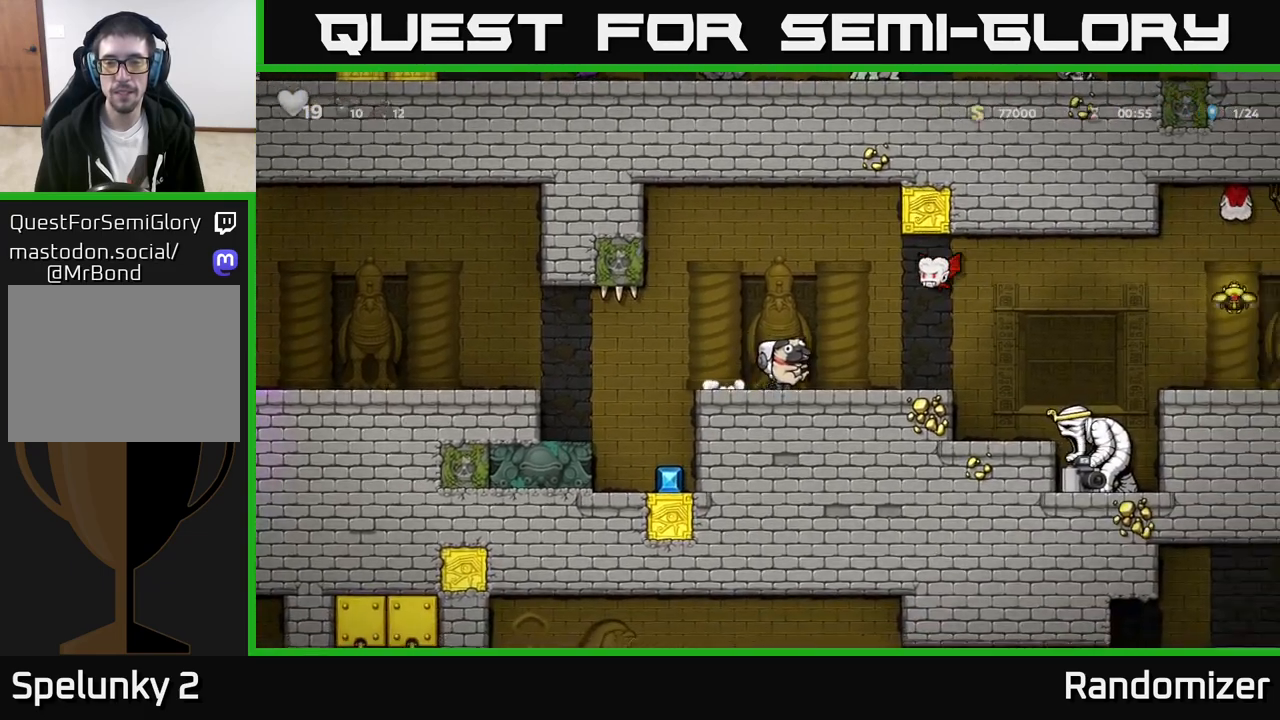
{"buttons": [], "left_stick": "center", "events": [[67, "A", "up"], [133, "X", "down"], [217, "X", "up"]]}
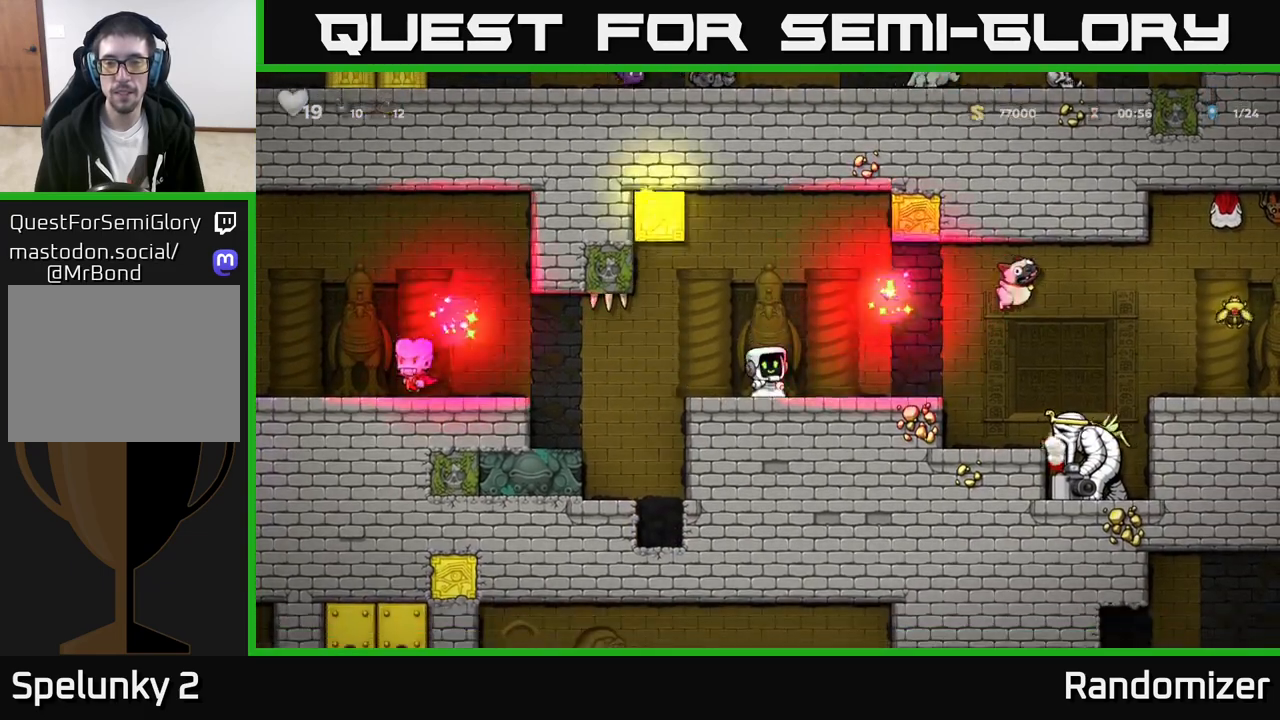
{"buttons": [], "left_stick": "center", "events": []}
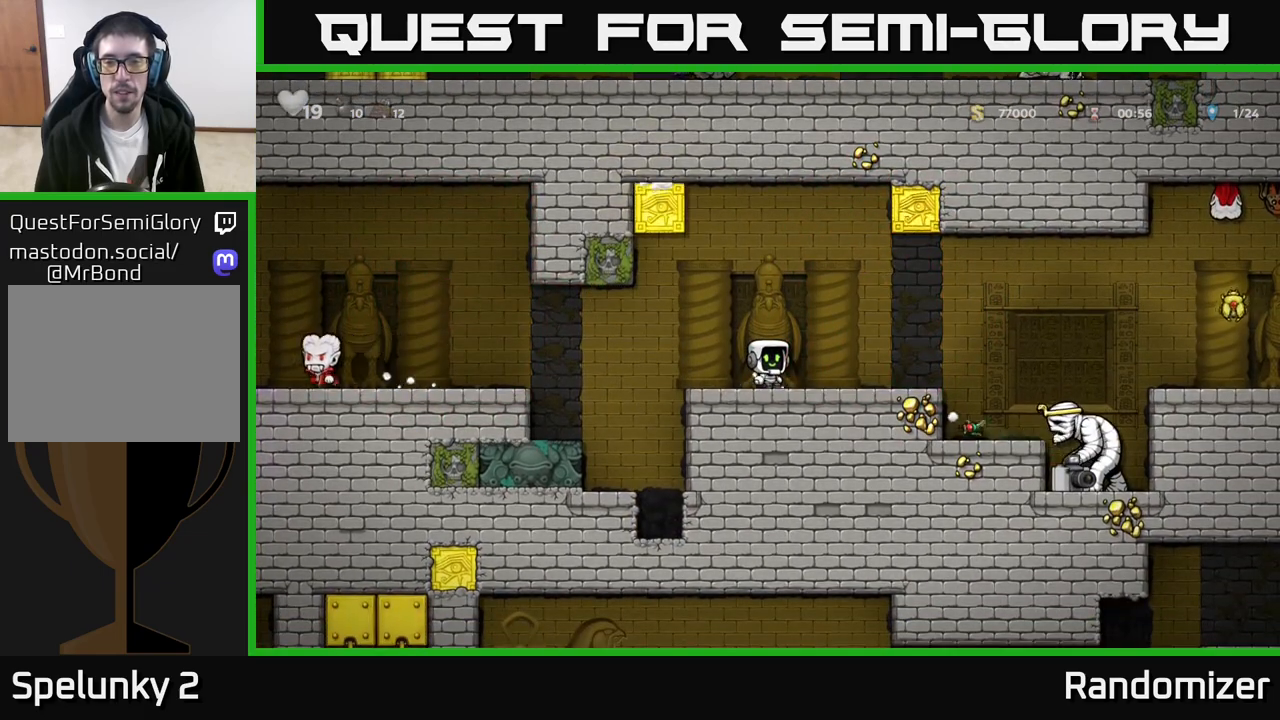
{"buttons": [], "left_stick": "right", "events": [[483, "left_stick", "right"]]}
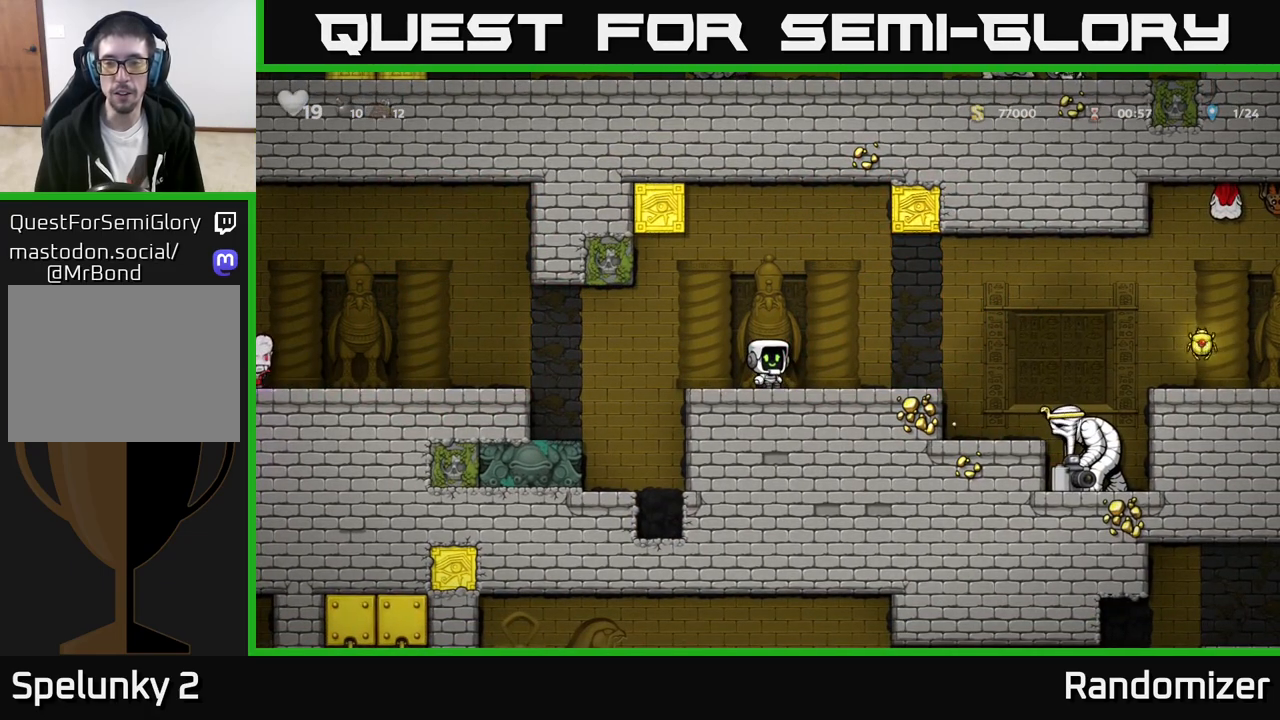
{"buttons": ["A"], "left_stick": "right", "events": [[367, "A", "down"]]}